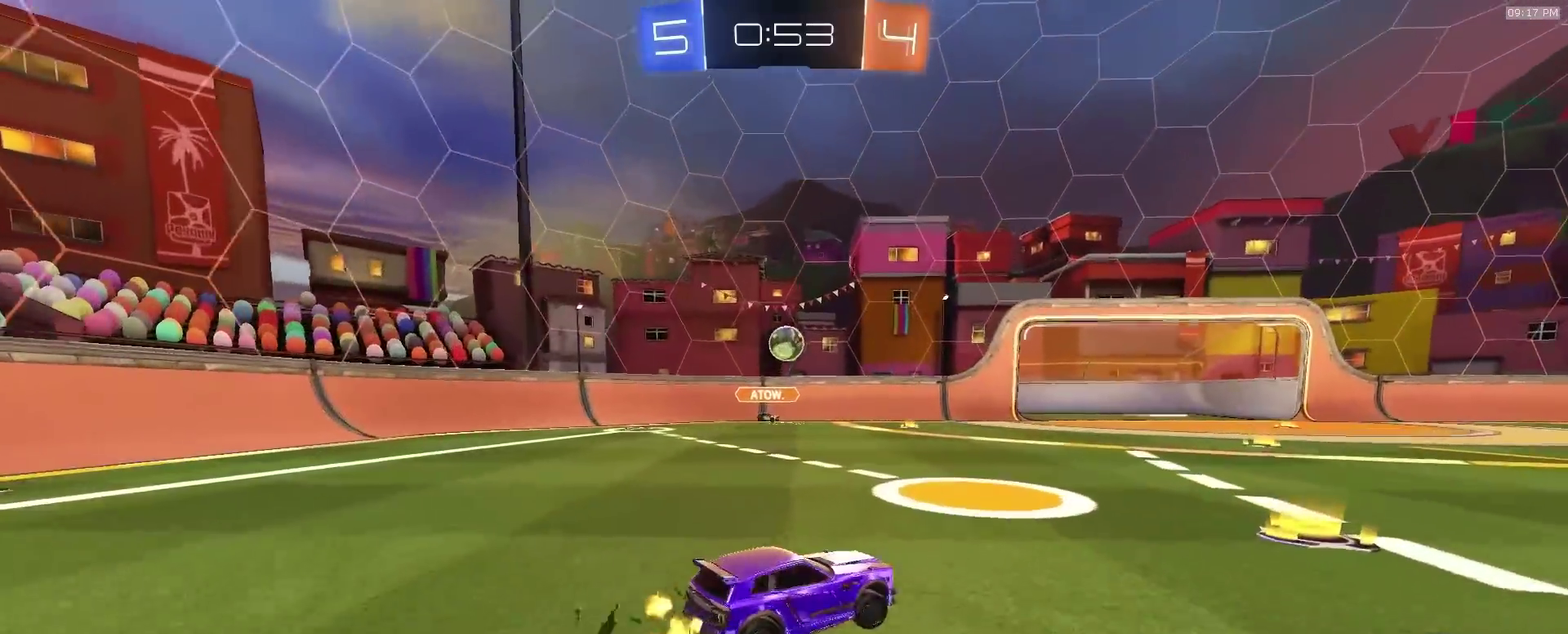
Gameplay with a controller (PlayStation layout); each line is a JSON object with the inputs held at the frame after it (dt_ms = milliseconds from this image to that frame). "events" lists button and stick changes between this image and that frame as [ms after this image, input, new state], when the widget could be followed in between. This document gives stick clicks only as held states, not as events. Not read: R1.
{"dt_ms": 600, "buttons": [], "left_stick": "right", "right_stick": "center", "events": [[217, "left_stick", "center"], [250, "R2", "down"], [283, "left_stick", "left"], [433, "R2", "up"], [533, "left_stick", "right"]]}
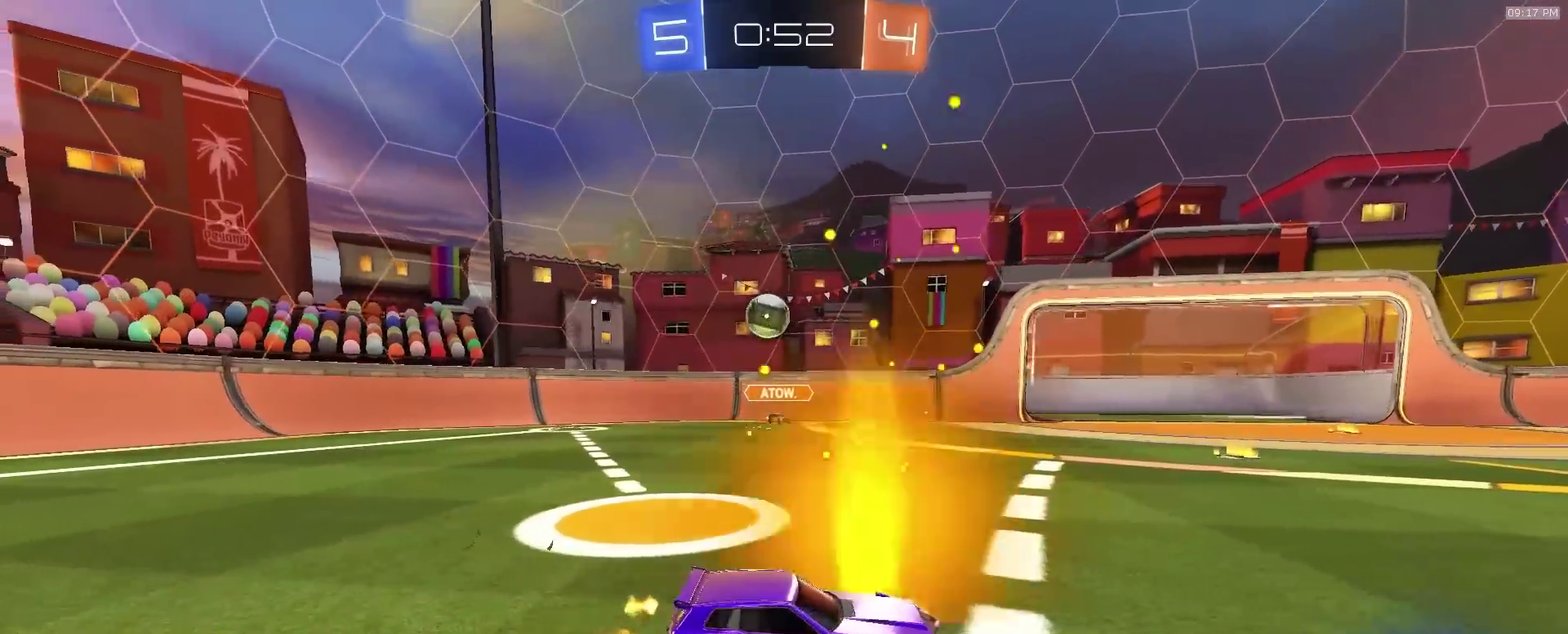
{"dt_ms": 400, "buttons": [], "left_stick": "right", "right_stick": "center", "events": [[67, "R2", "down"], [300, "R2", "up"]]}
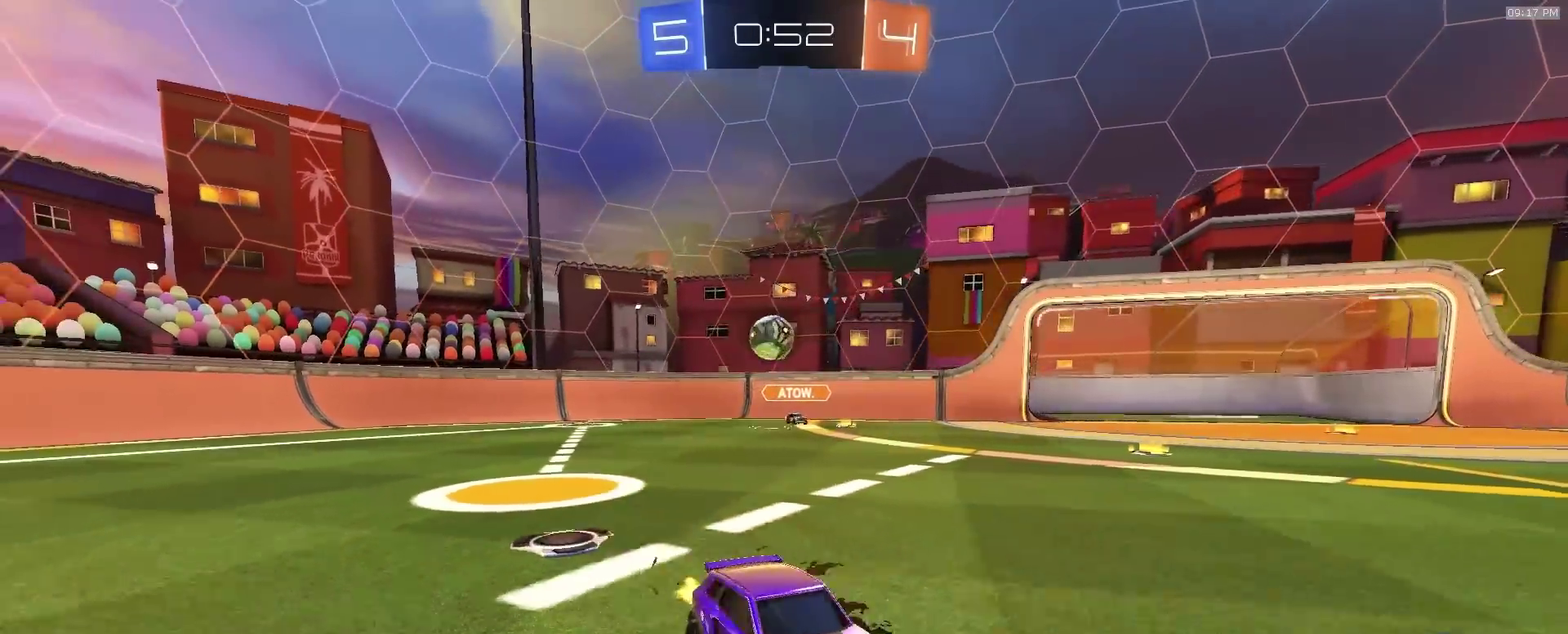
{"dt_ms": 500, "buttons": ["R2"], "left_stick": "center", "right_stick": "center", "events": [[133, "left_stick", "center"], [217, "L2", "down"], [500, "L2", "up"], [500, "R2", "down"]]}
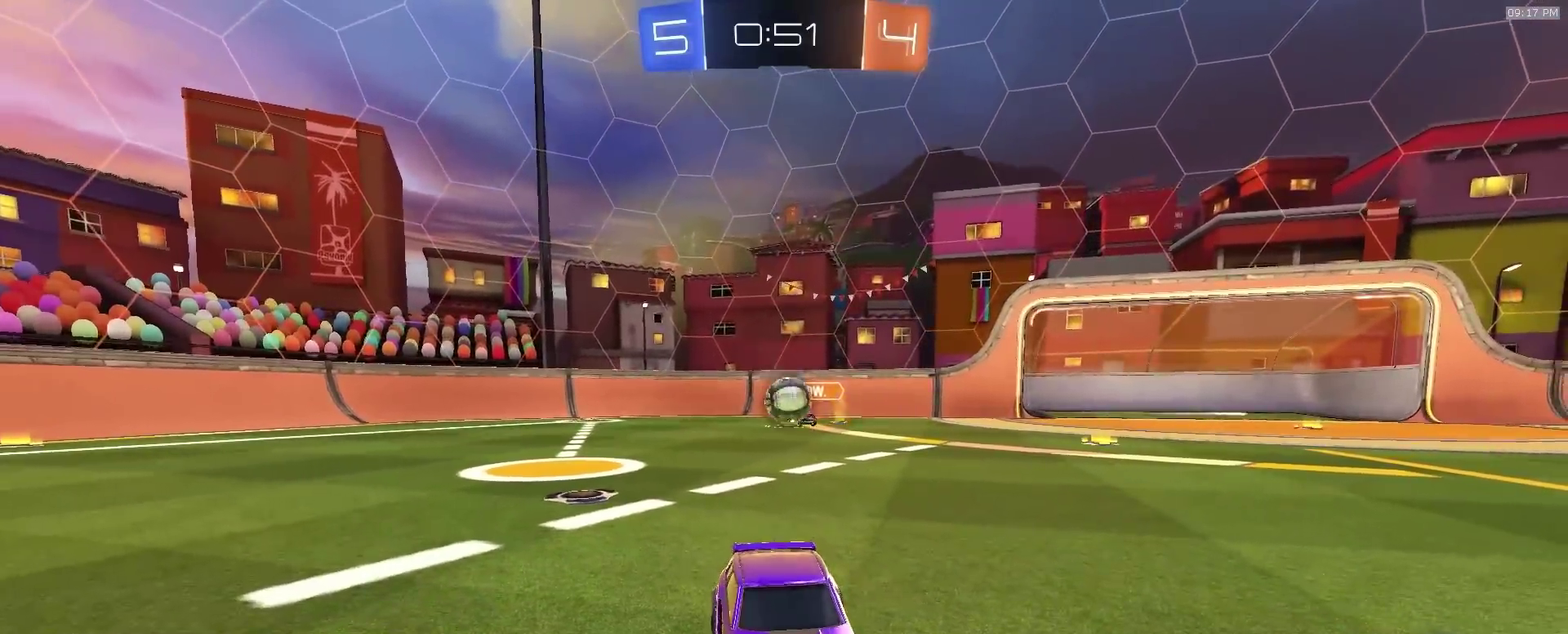
{"dt_ms": 500, "buttons": ["R2"], "left_stick": "center", "right_stick": "center", "events": [[150, "left_stick", "right"], [333, "left_stick", "center"]]}
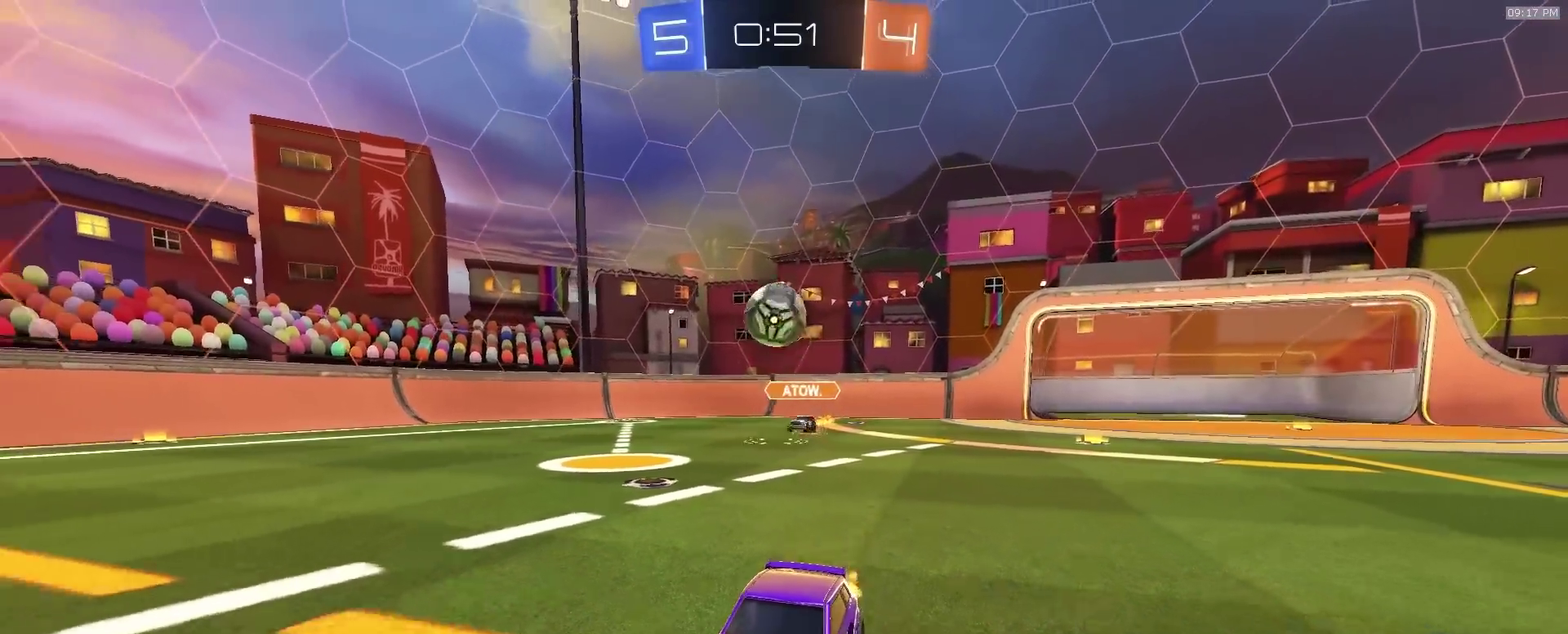
{"dt_ms": 400, "buttons": ["R2"], "left_stick": "down", "right_stick": "center"}
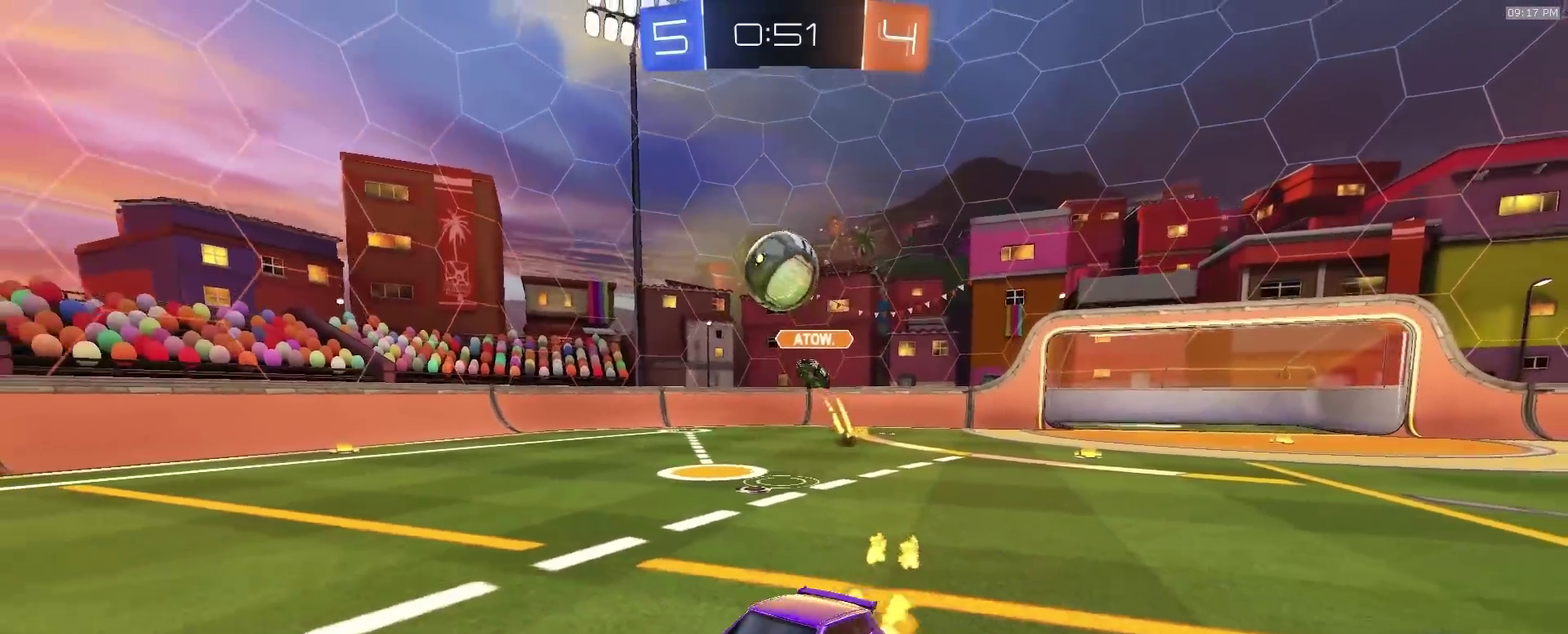
{"dt_ms": 600, "buttons": ["R2"], "left_stick": "center", "right_stick": "center"}
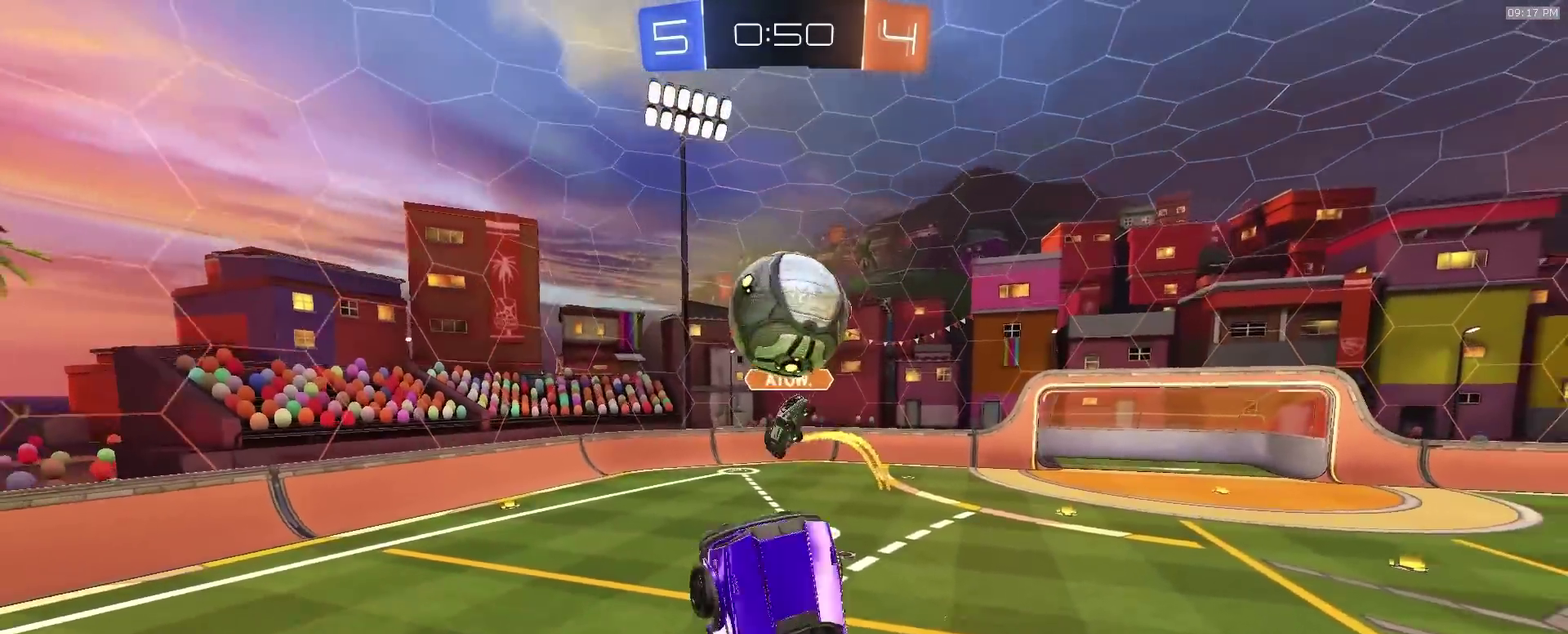
{"dt_ms": 300, "buttons": ["R2"], "left_stick": "up-left", "right_stick": "center"}
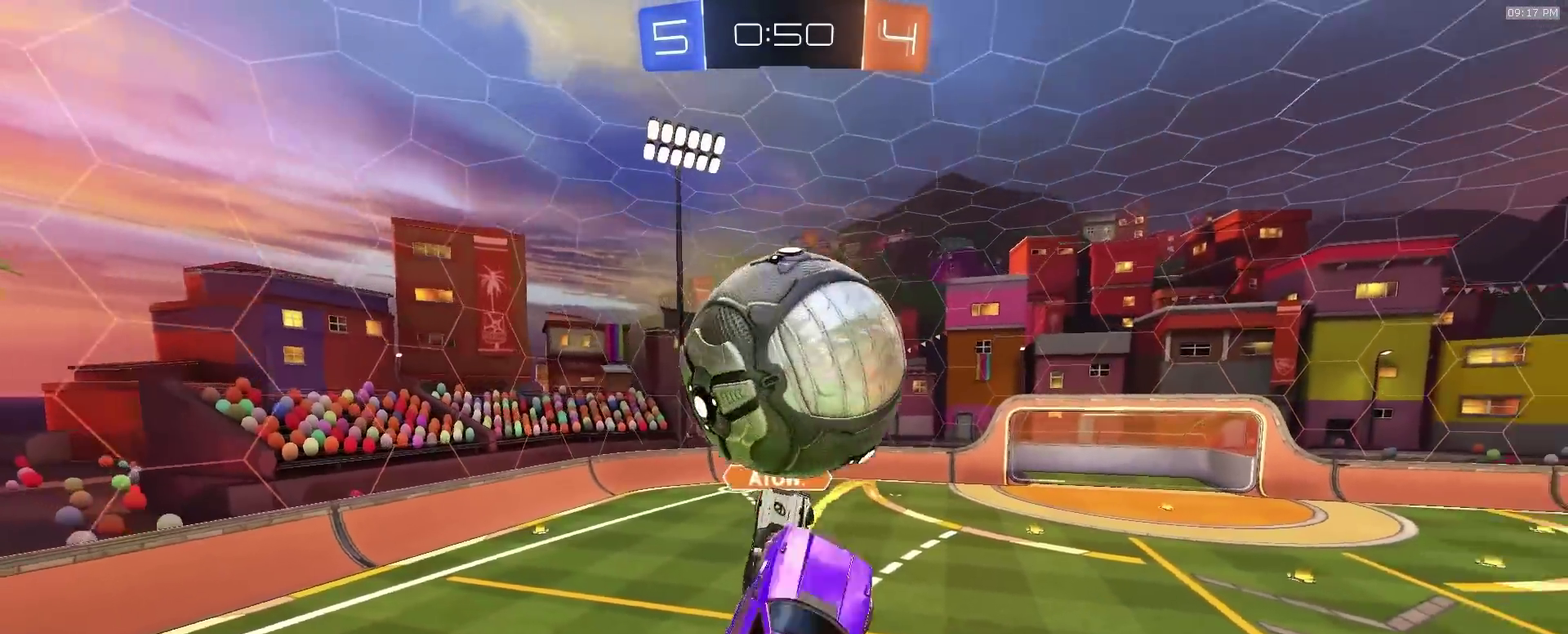
{"dt_ms": 900, "buttons": [], "left_stick": "center", "right_stick": "center", "events": [[33, "left_stick", "up"], [83, "left_stick", "center"], [133, "left_stick", "down"], [183, "R2", "up"], [433, "left_stick", "up-right"], [500, "left_stick", "up"], [617, "left_stick", "center"], [700, "left_stick", "down-left"], [800, "TRIANGLE", "down"], [817, "left_stick", "down"], [883, "TRIANGLE", "up"], [900, "left_stick", "center"]]}
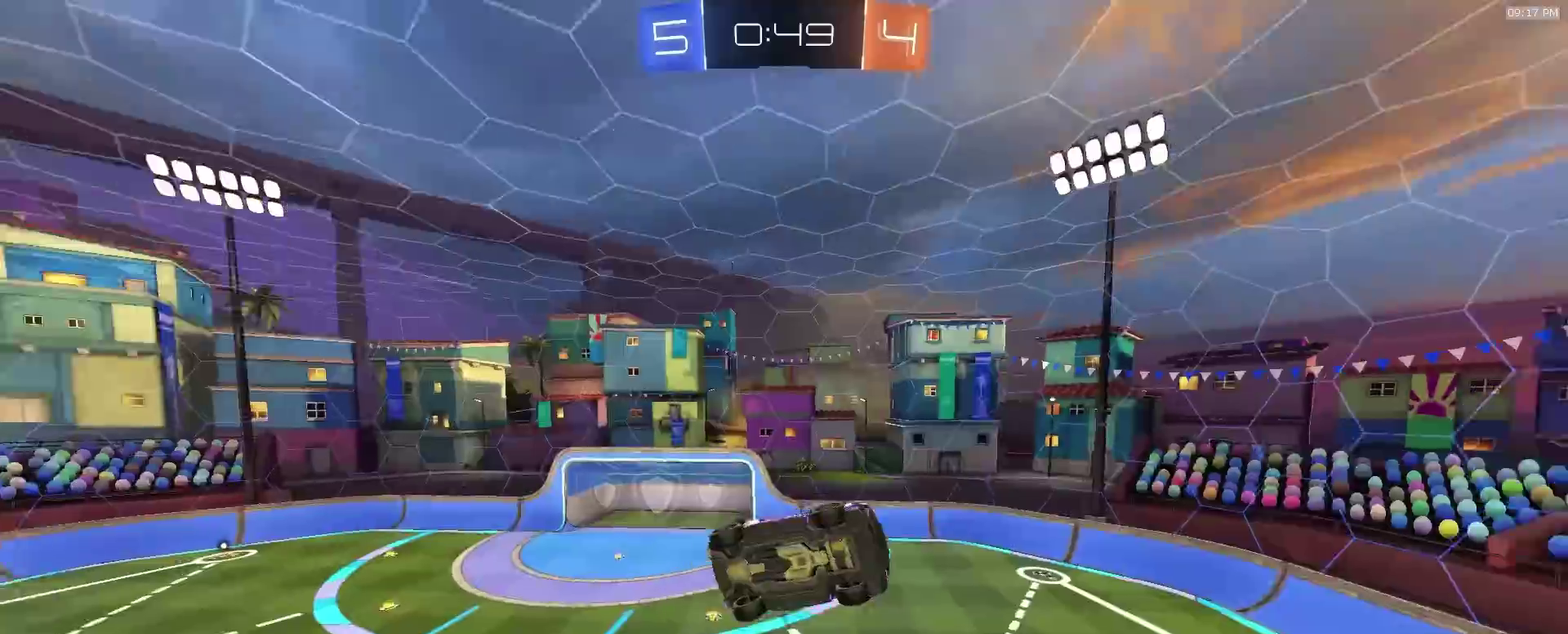
{"dt_ms": 300, "buttons": [], "left_stick": "center", "right_stick": "center", "events": []}
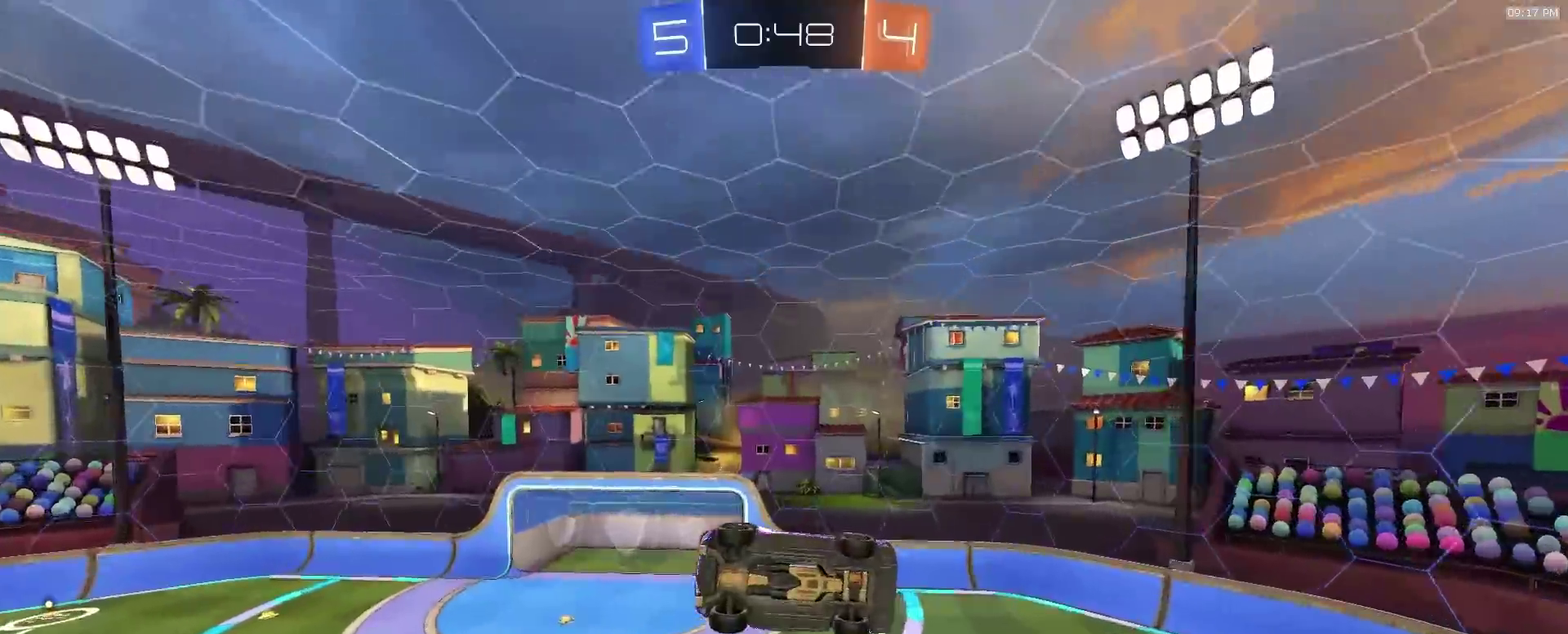
{"dt_ms": 700, "buttons": [], "left_stick": "center", "right_stick": "center", "events": [[133, "left_stick", "down-right"], [300, "left_stick", "center"], [467, "left_stick", "left"], [600, "left_stick", "center"]]}
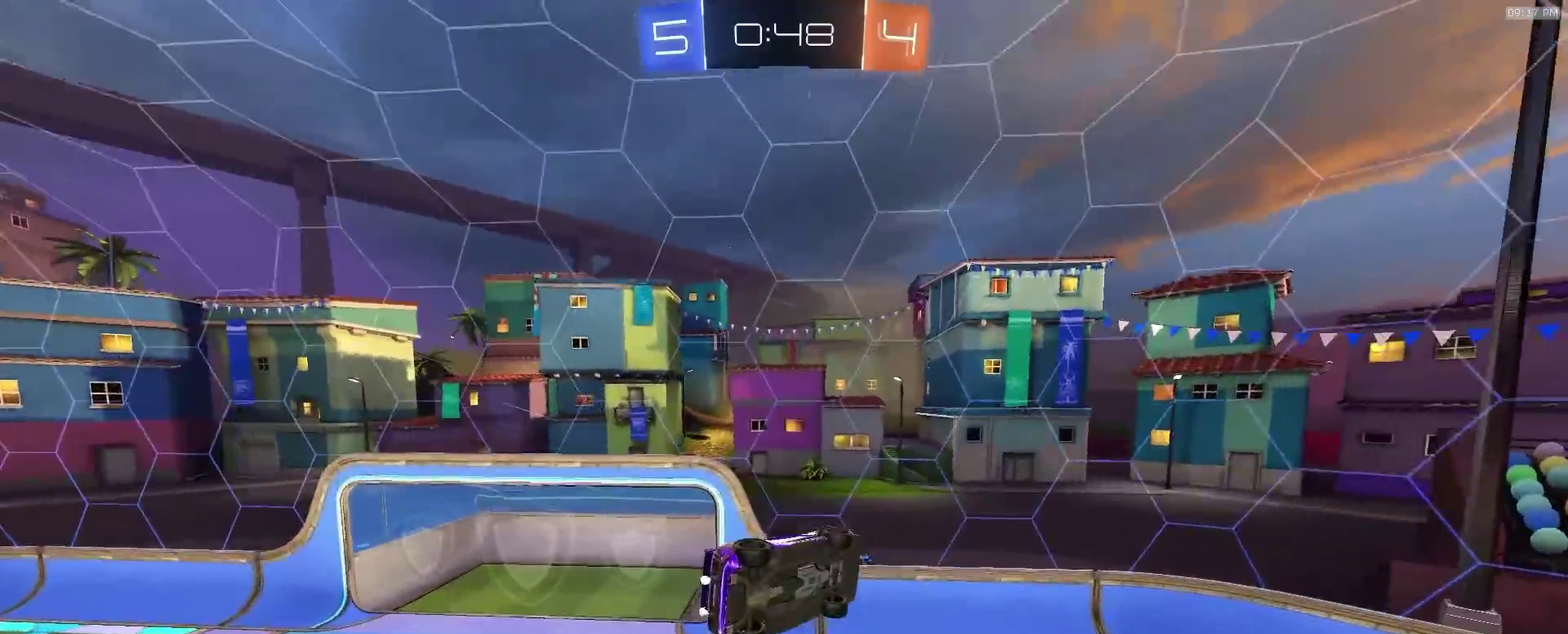
{"dt_ms": 300, "buttons": ["R2"], "left_stick": "left", "right_stick": "center", "events": [[283, "left_stick", "left"], [300, "R2", "down"]]}
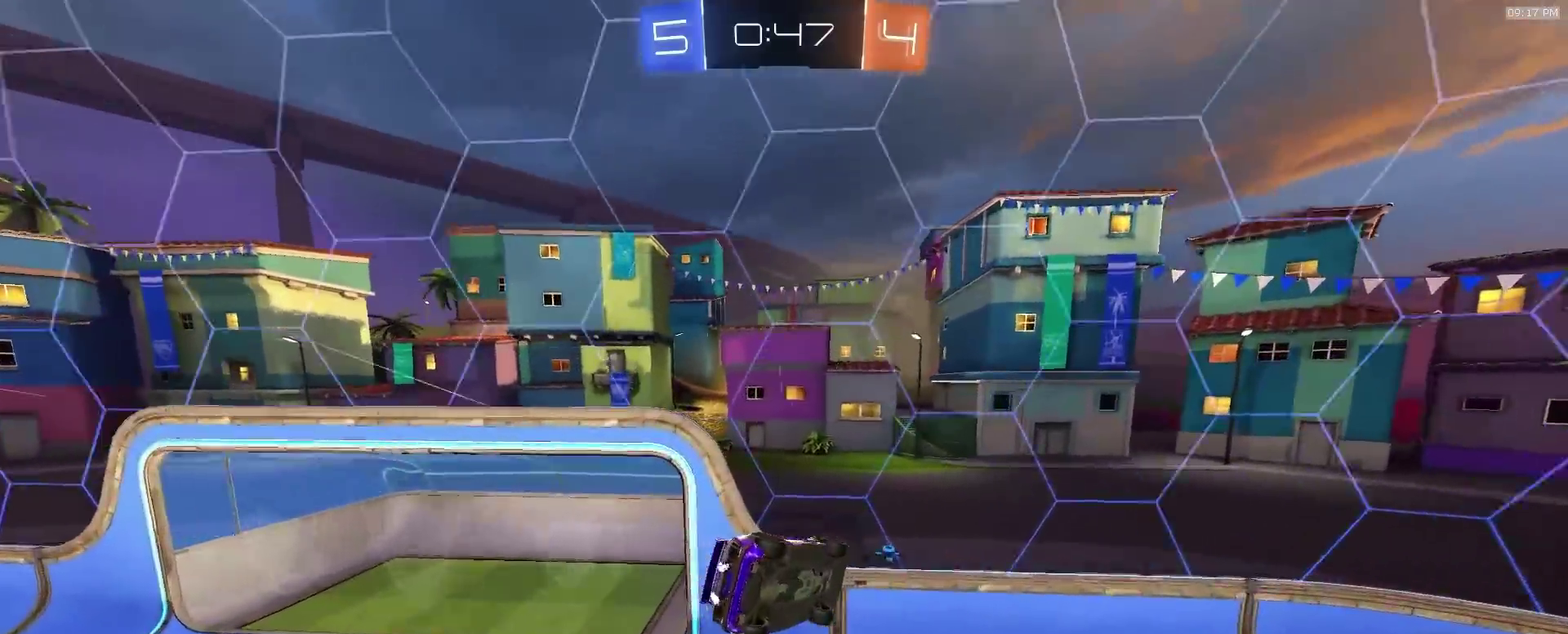
{"dt_ms": 600, "buttons": ["SQUARE", "R2"], "left_stick": "down-left", "right_stick": "center", "events": [[33, "TRIANGLE", "down"], [100, "left_stick", "center"], [133, "TRIANGLE", "up"], [333, "left_stick", "left"], [450, "SQUARE", "down"], [517, "left_stick", "down-left"]]}
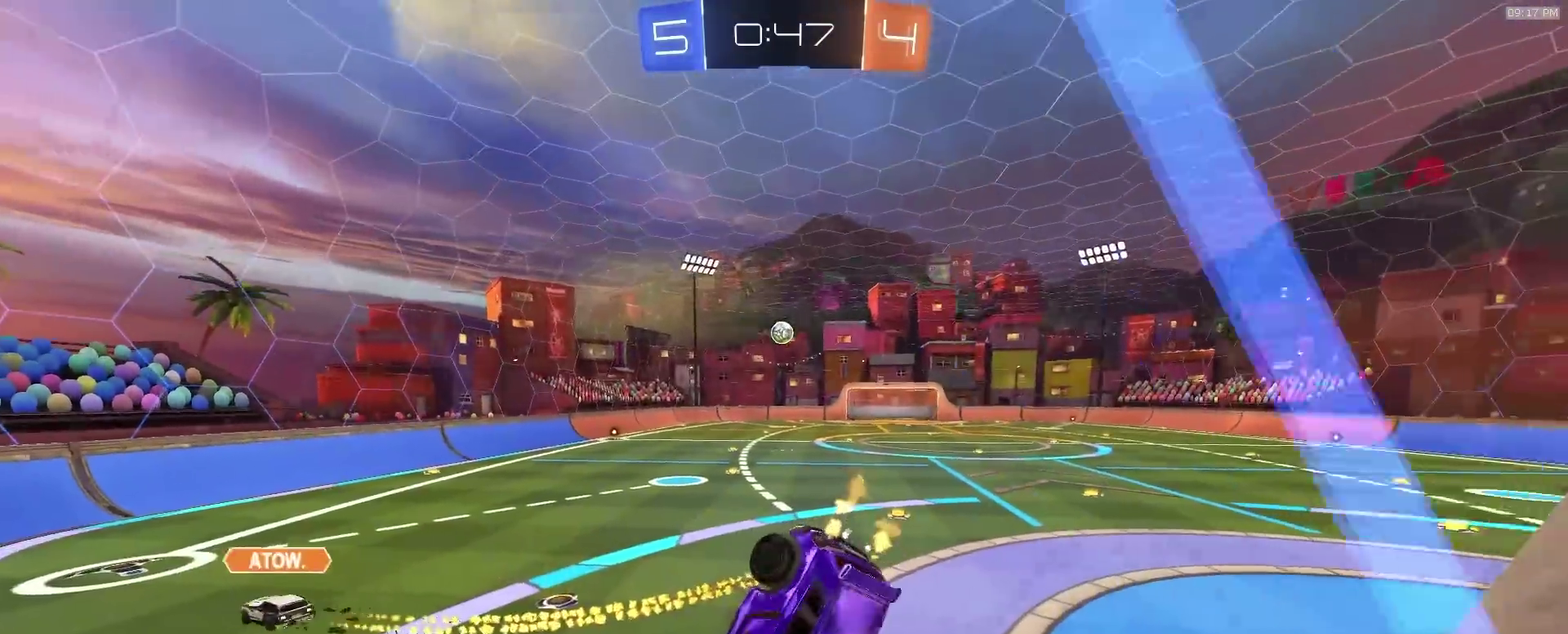
{"dt_ms": 400, "buttons": ["R2"], "left_stick": "down-right", "right_stick": "center", "events": [[17, "left_stick", "up-right"], [200, "left_stick", "down"], [333, "SQUARE", "up"], [367, "left_stick", "down-right"]]}
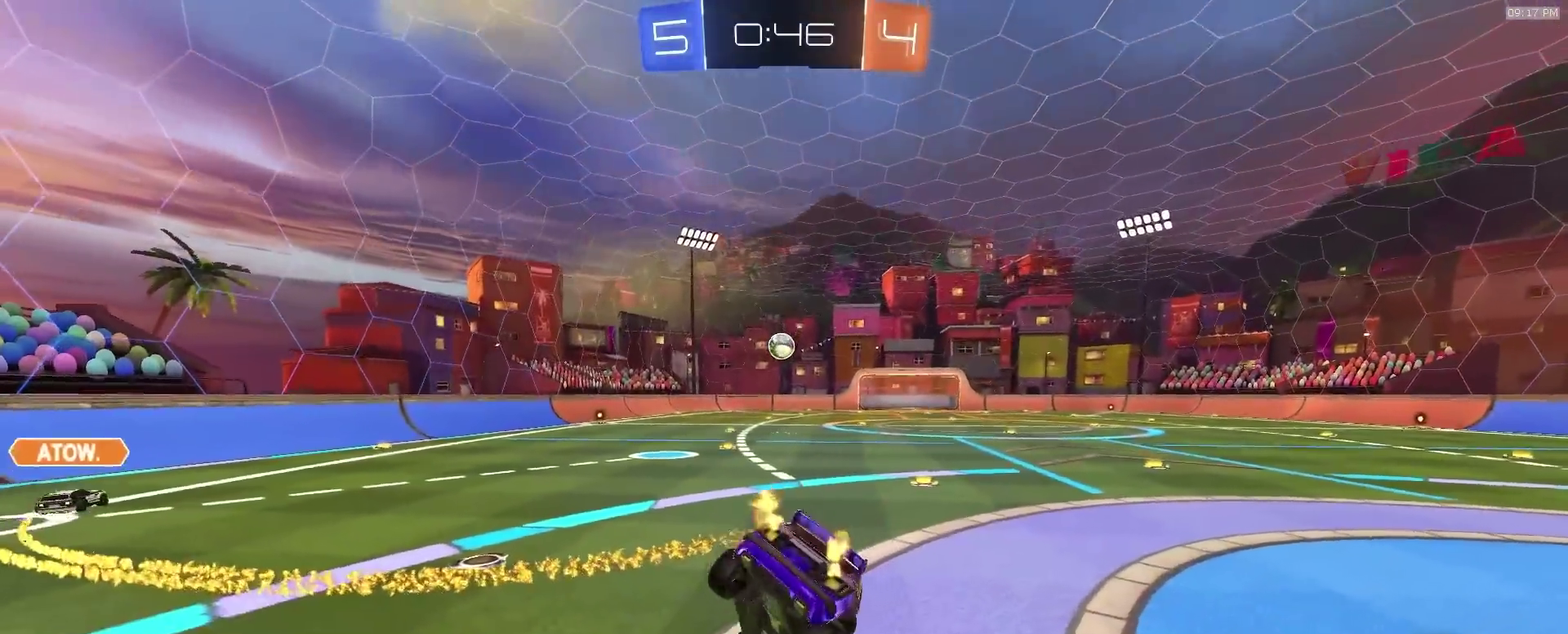
{"dt_ms": 500, "buttons": [], "left_stick": "center", "right_stick": "center", "events": [[33, "left_stick", "right"], [83, "left_stick", "center"], [233, "CROSS", "down"], [283, "CROSS", "up"], [300, "left_stick", "down"], [317, "R2", "up"], [383, "left_stick", "center"]]}
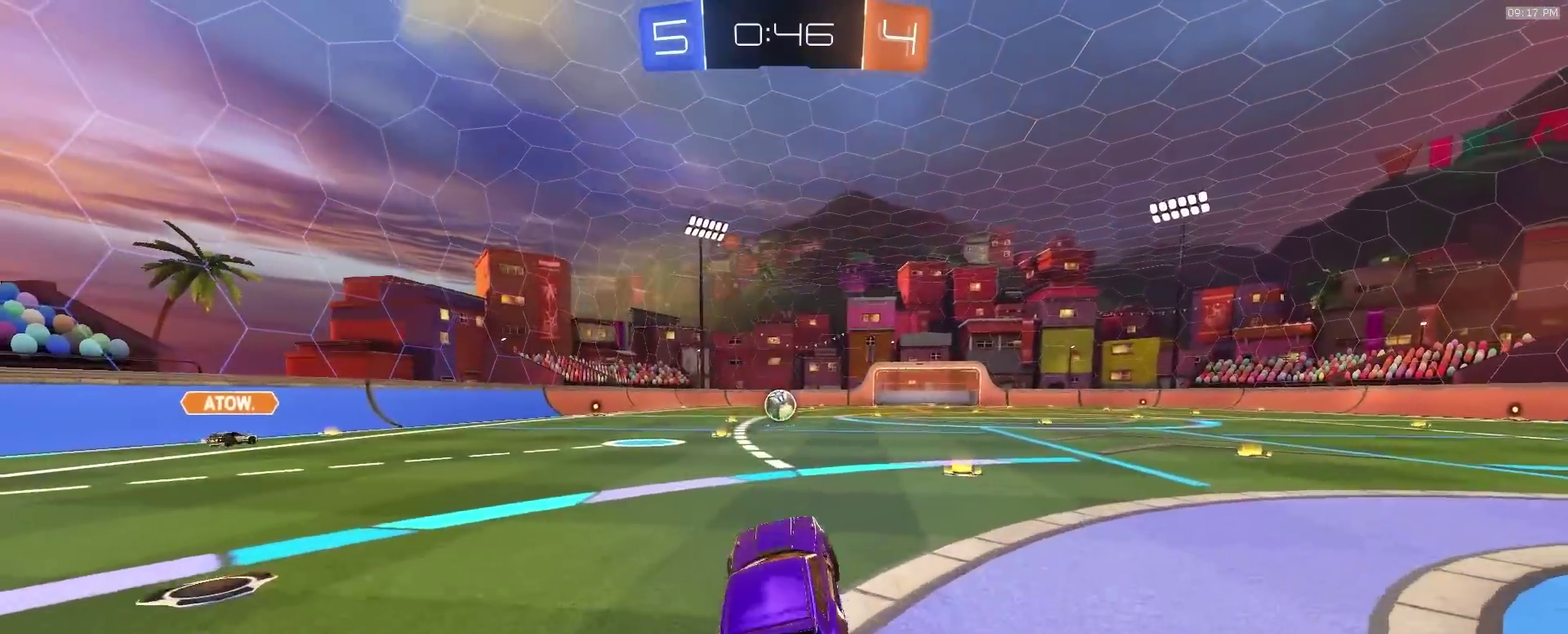
{"dt_ms": 500, "buttons": [], "left_stick": "center", "right_stick": "center", "events": [[117, "left_stick", "down-right"], [250, "left_stick", "center"]]}
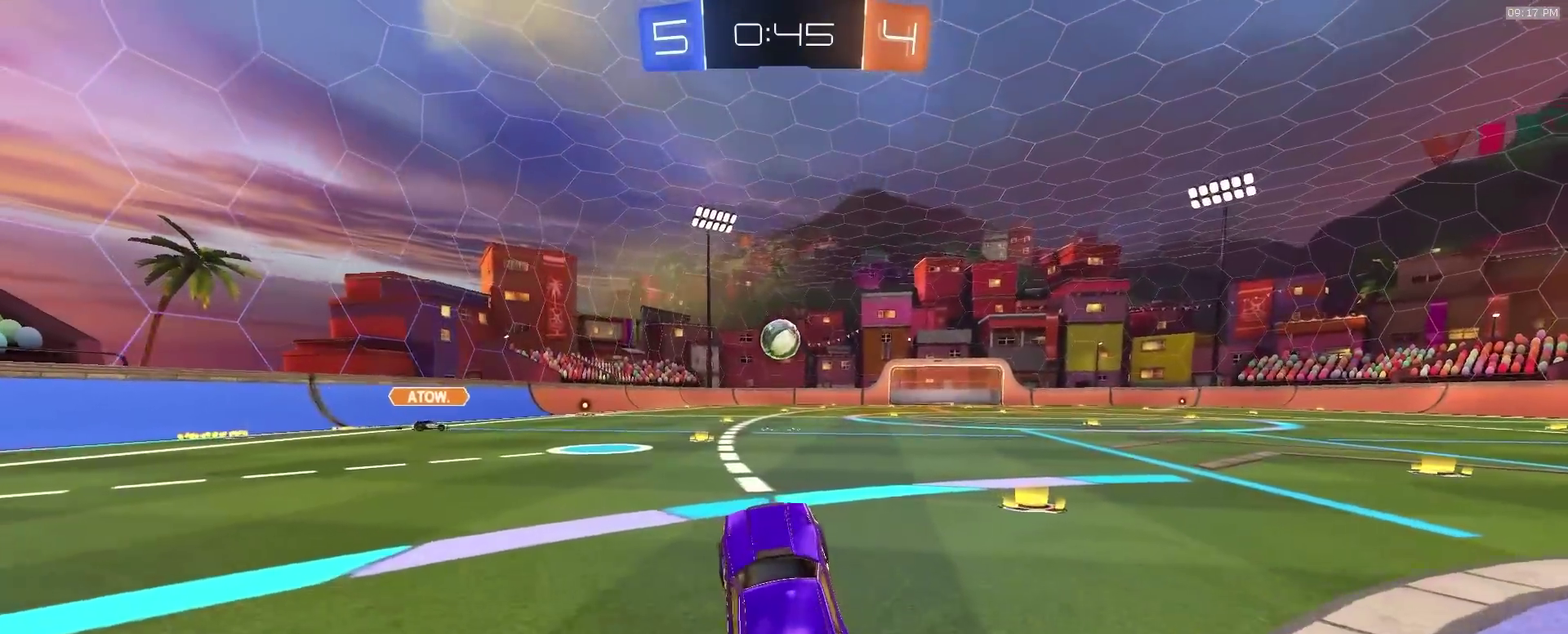
{"dt_ms": 400, "buttons": ["CROSS"], "left_stick": "down", "right_stick": "center", "events": [[17, "R2", "down"], [33, "left_stick", "up"], [117, "CROSS", "down"], [200, "CROSS", "up"], [217, "left_stick", "center"], [233, "R2", "up"], [317, "CROSS", "down"], [350, "left_stick", "down"]]}